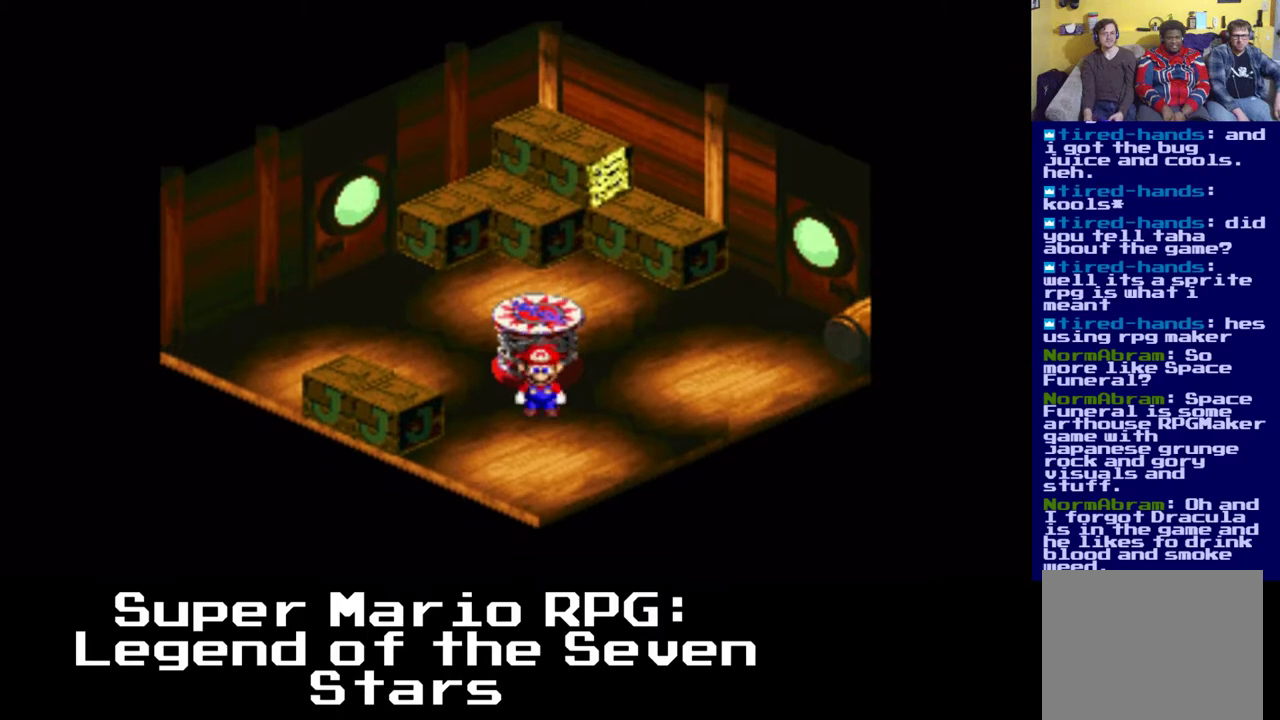
Gameplay with a controller (Xbox layout); each line is a JSON object with the inputs held at the frame after it. "events" lists button and stick changes between this image and that frame as [ms after this image, input, new state], when the widget could be followed in between. Not read: DPAD_UP.
{"buttons": [], "left_stick": "center", "right_stick": "center", "events": []}
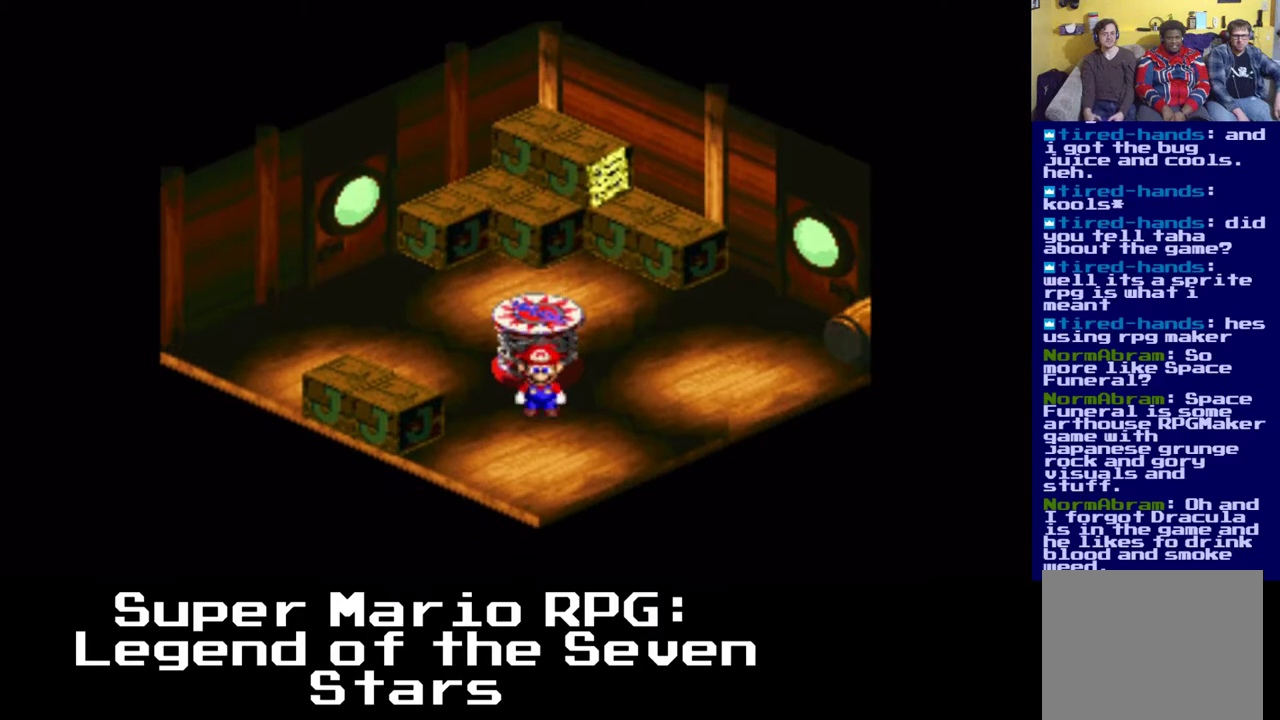
{"buttons": ["X", "DPAD_RIGHT"], "left_stick": "center", "right_stick": "center", "events": [[333, "DPAD_RIGHT", "down"], [367, "X", "down"]]}
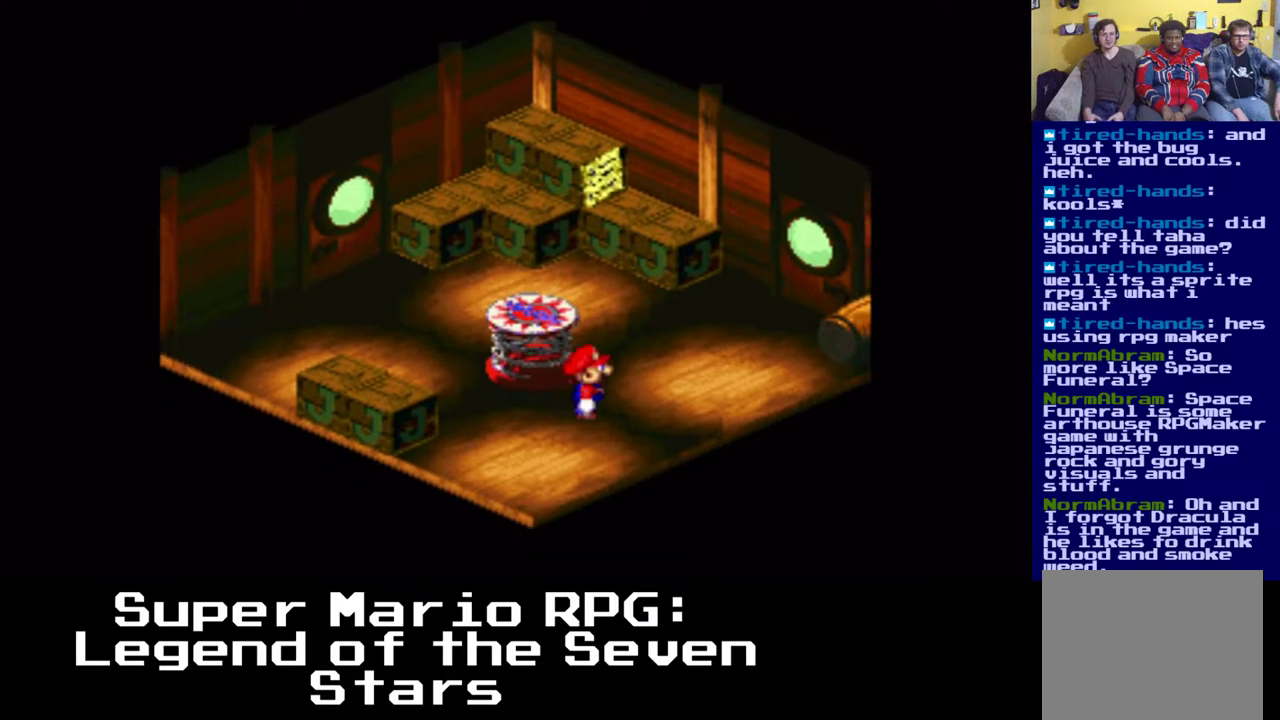
{"buttons": ["X", "DPAD_RIGHT"], "left_stick": "center", "right_stick": "center", "events": []}
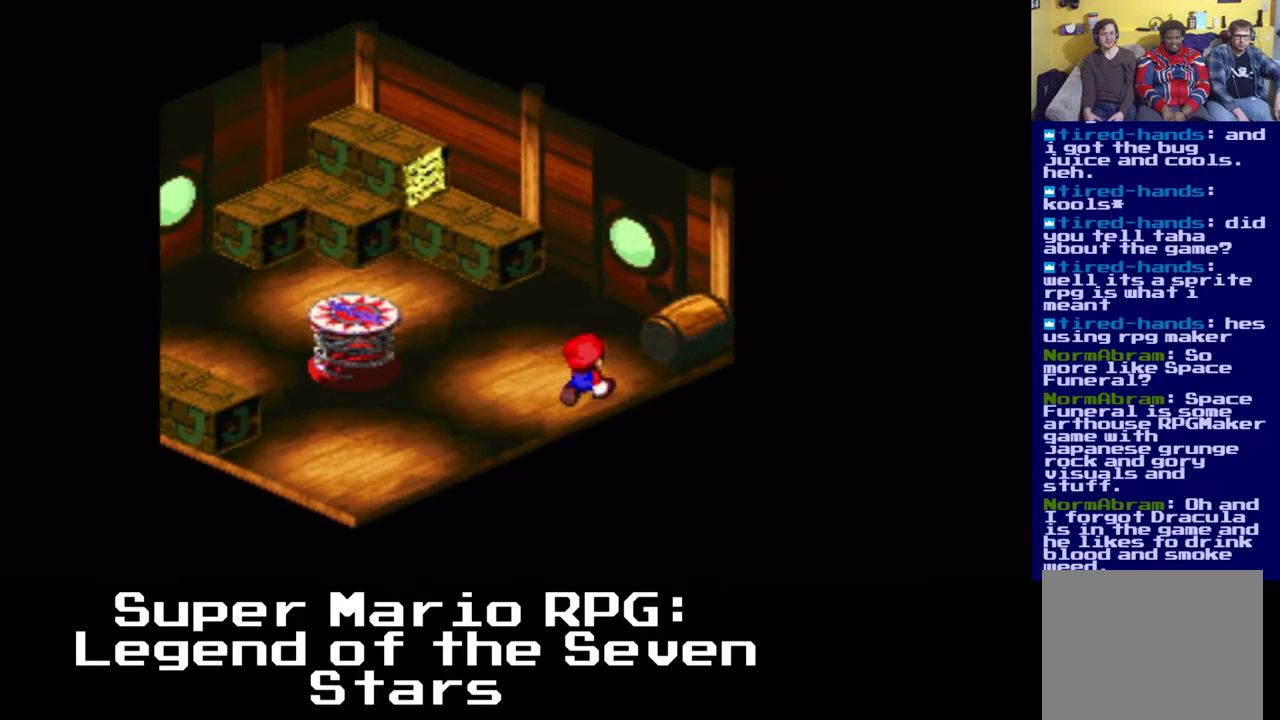
{"buttons": ["X"], "left_stick": "center", "right_stick": "center", "events": [[83, "A", "down"], [250, "A", "up"], [483, "DPAD_RIGHT", "up"]]}